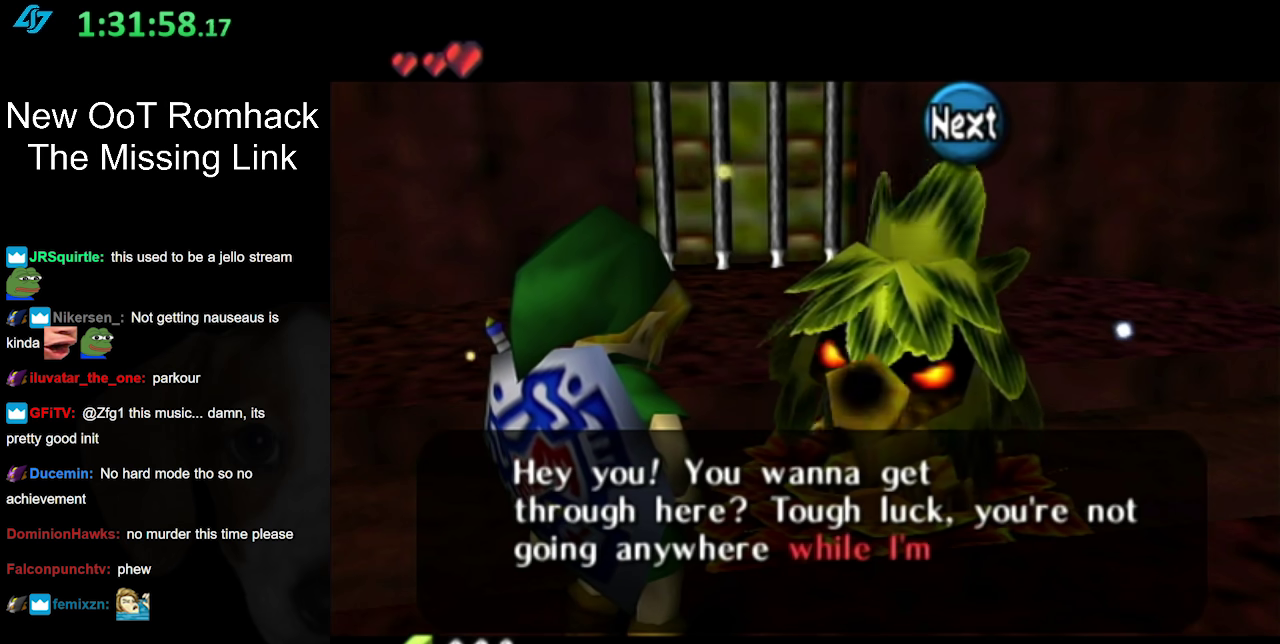
Gameplay with a controller (Nintendo layout); each line is a JSON object with the inputs held at the frame after it. "events" lists button and stick changes between this image and that frame as [ms after this image, input, new state], when the widget could be followed in between. Not read: L3 R3.
{"buttons": ["A"], "left_stick": "center", "right_stick": "center", "events": [[50, "A", "down"], [167, "A", "up"], [267, "A", "down"], [333, "A", "up"], [417, "A", "down"]]}
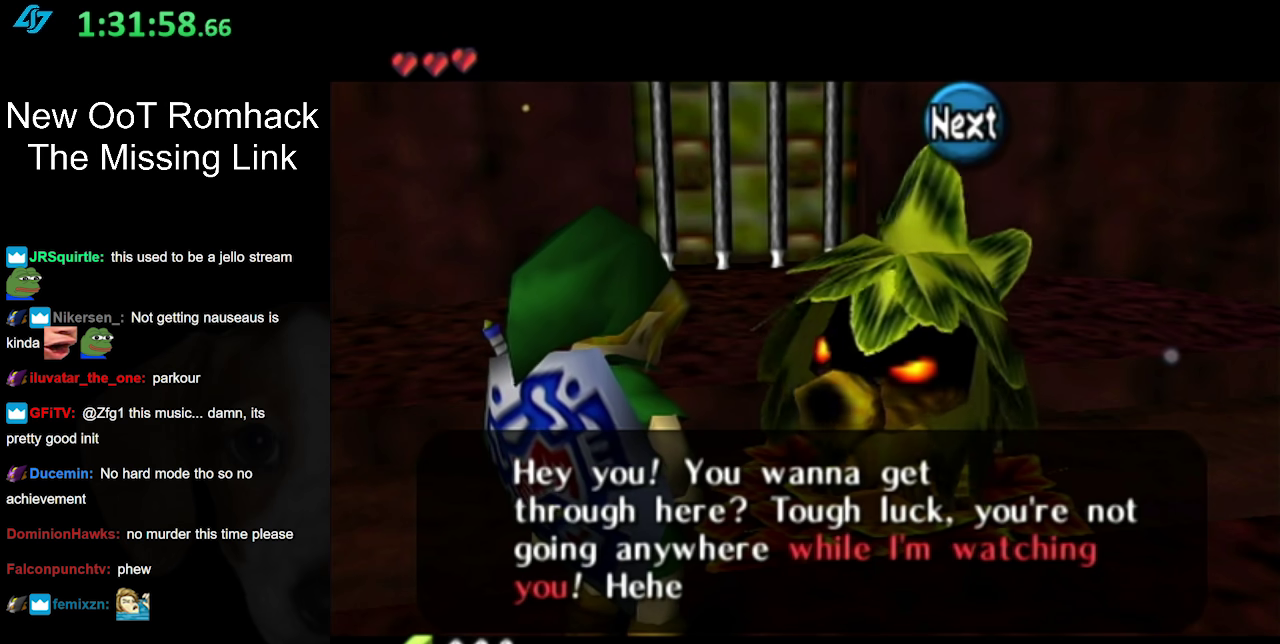
{"buttons": ["A"], "left_stick": "center", "right_stick": "center", "events": [[17, "A", "up"], [117, "A", "down"], [183, "A", "up"], [267, "A", "down"], [367, "A", "up"], [450, "A", "down"]]}
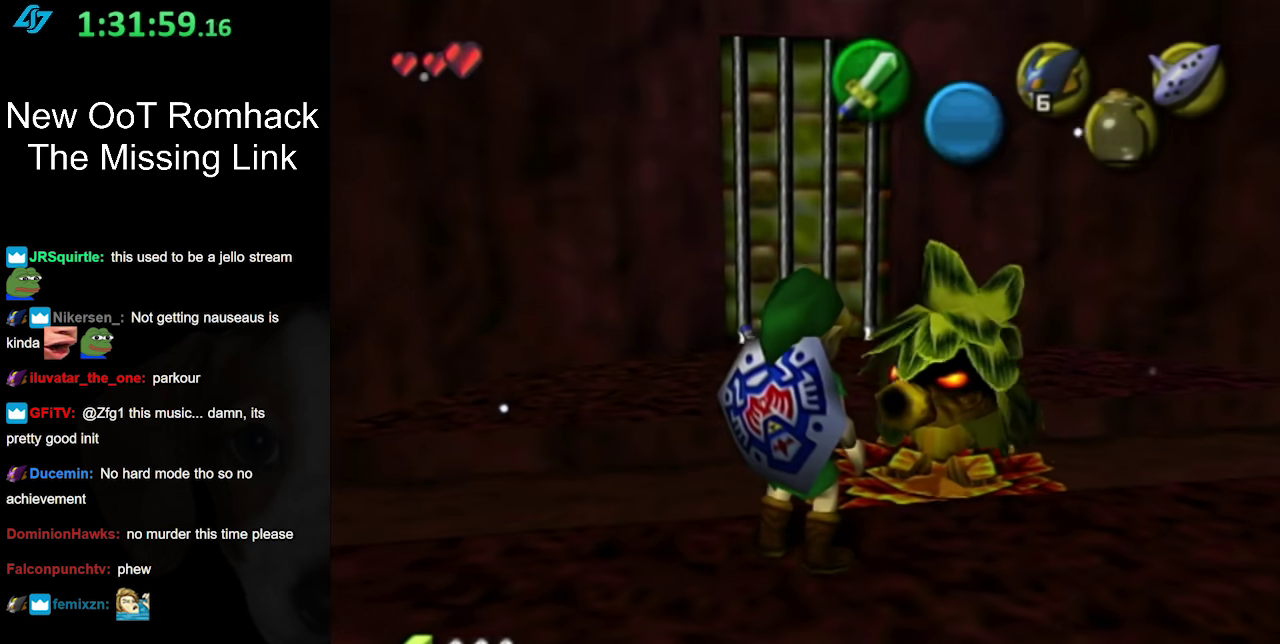
{"buttons": ["L1"], "left_stick": "center", "right_stick": "center", "events": [[17, "A", "up"], [267, "left_stick", "down"], [383, "left_stick", "center"], [417, "L1", "down"]]}
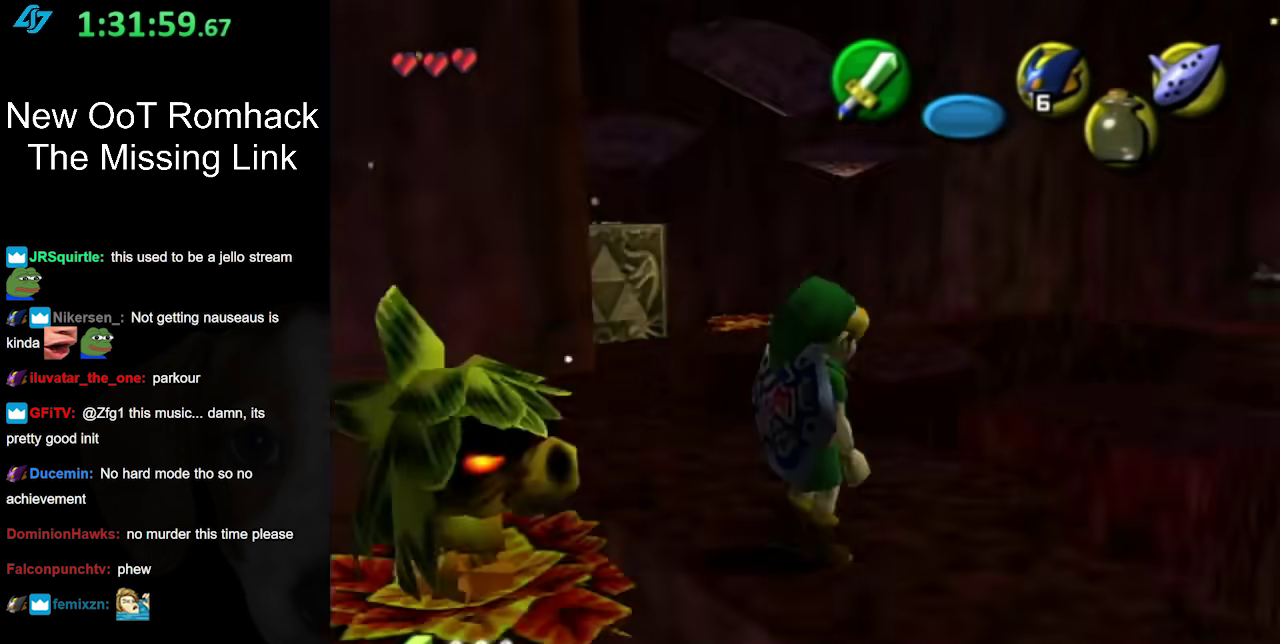
{"buttons": [], "left_stick": "center", "right_stick": "center", "events": [[167, "L1", "up"]]}
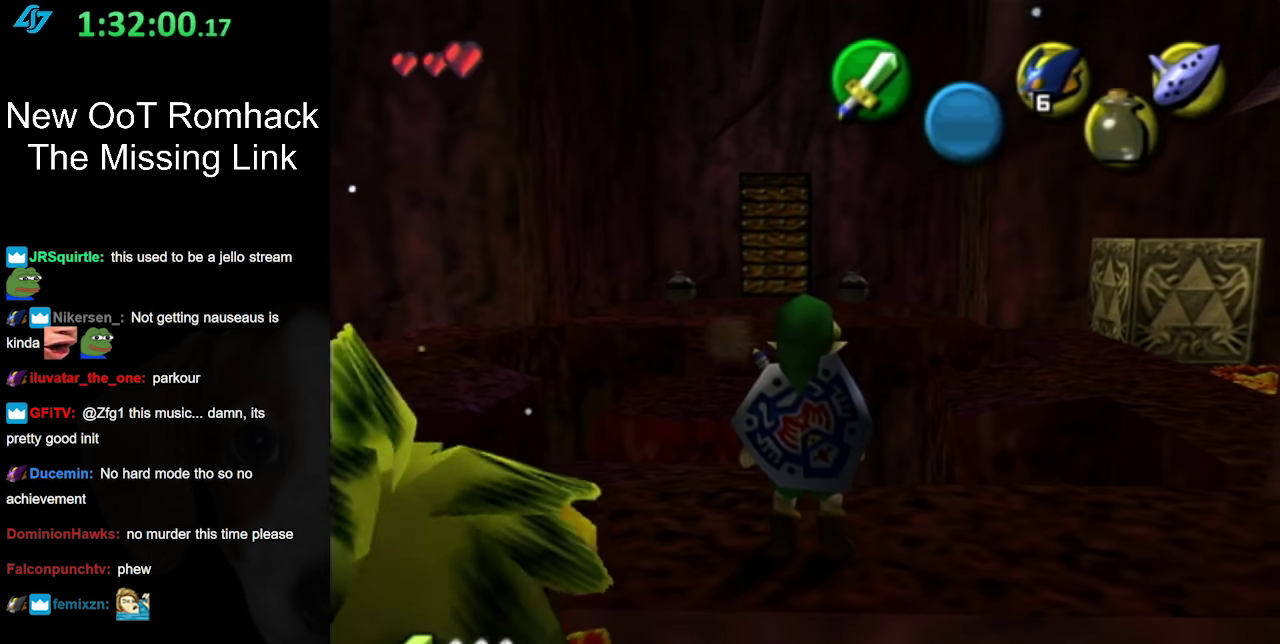
{"buttons": [], "left_stick": "up-left", "right_stick": "center", "events": [[417, "left_stick", "up-left"]]}
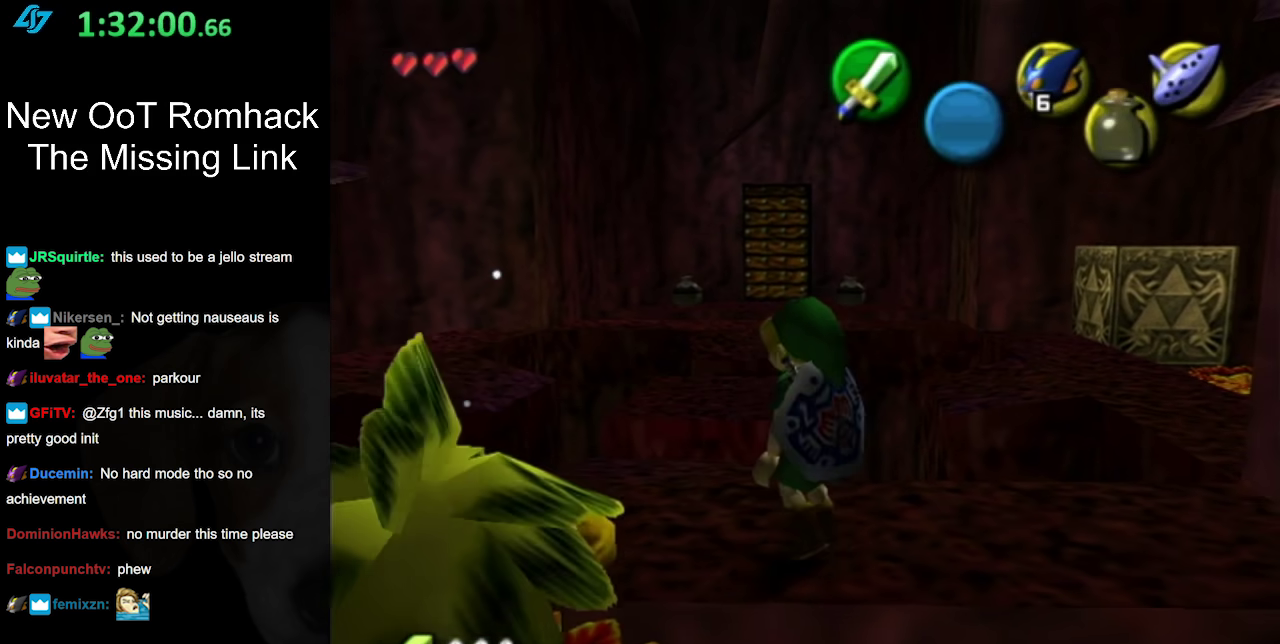
{"buttons": [], "left_stick": "up", "right_stick": "center", "events": [[50, "left_stick", "up"], [267, "A", "down"], [417, "A", "up"]]}
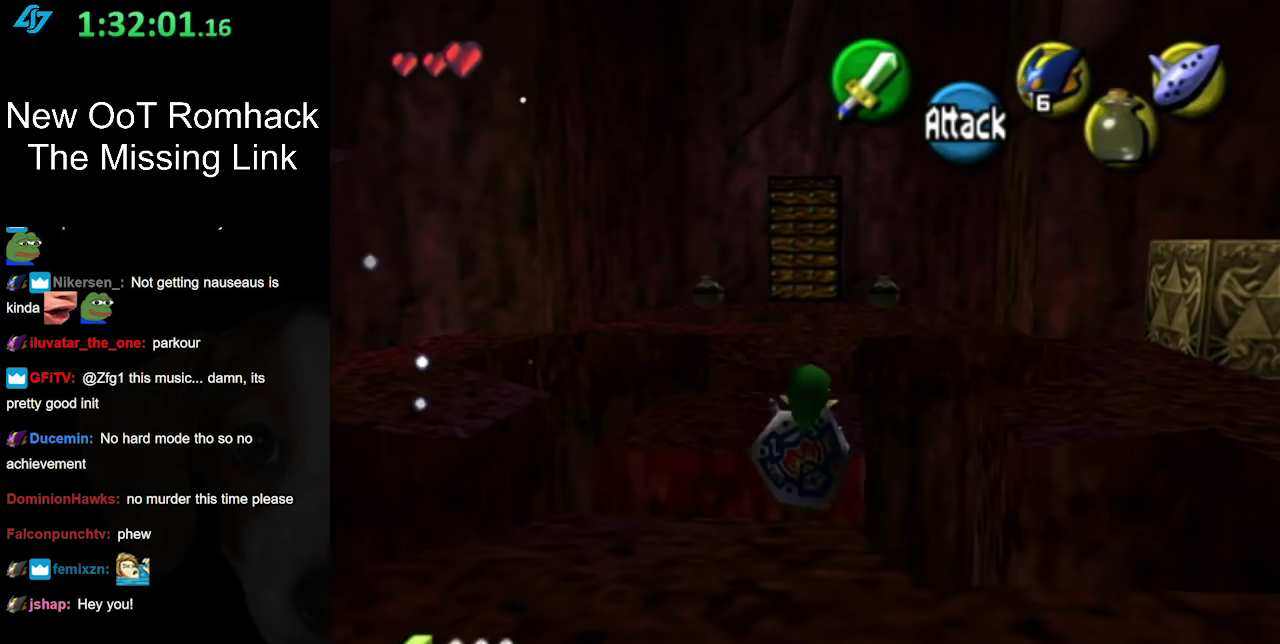
{"buttons": [], "left_stick": "up", "right_stick": "center", "events": []}
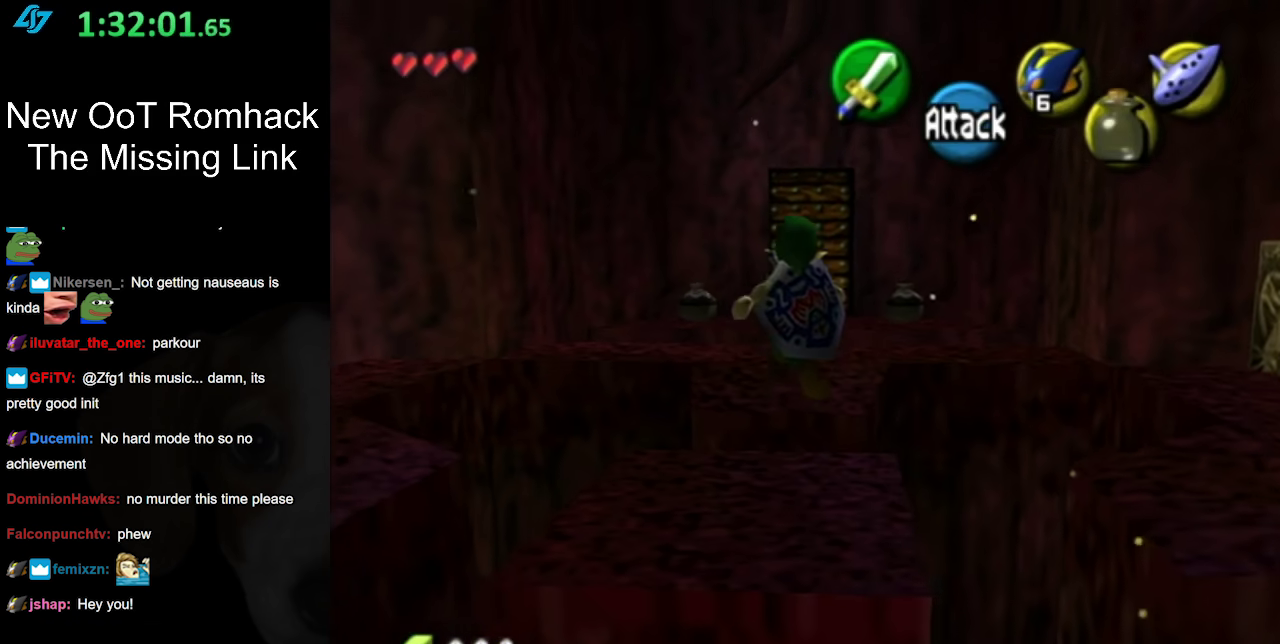
{"buttons": [], "left_stick": "center", "right_stick": "center", "events": [[17, "left_stick", "center"], [150, "left_stick", "down"], [283, "left_stick", "center"]]}
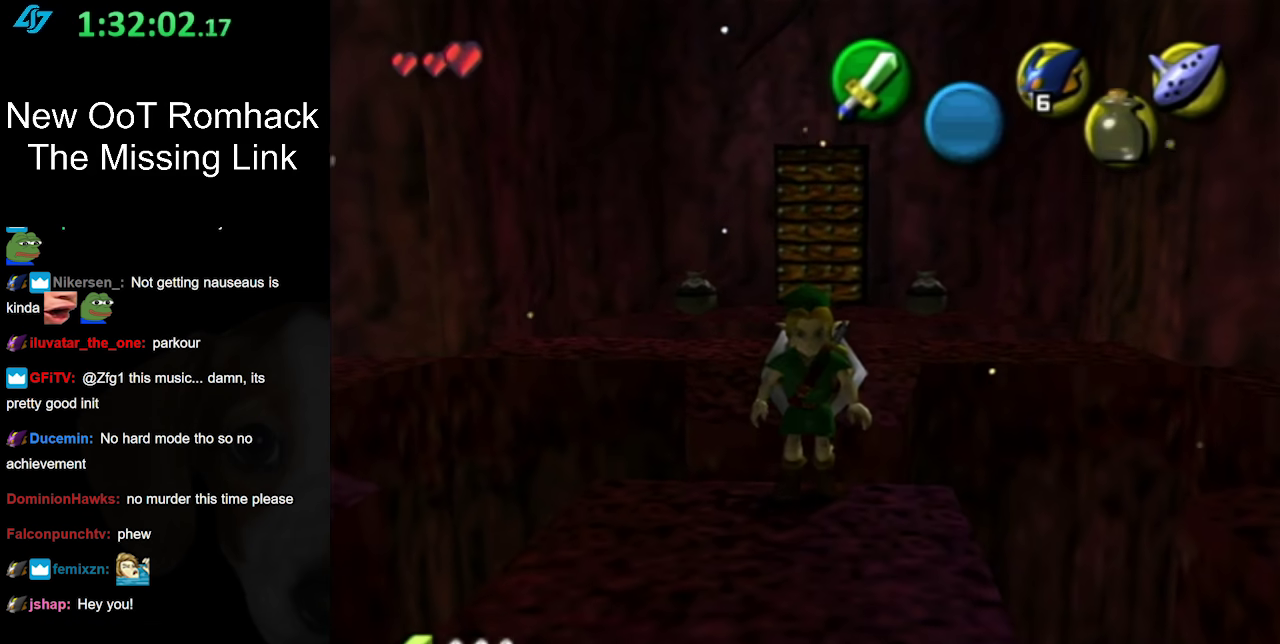
{"buttons": [], "left_stick": "down", "right_stick": "center", "events": [[417, "left_stick", "down"]]}
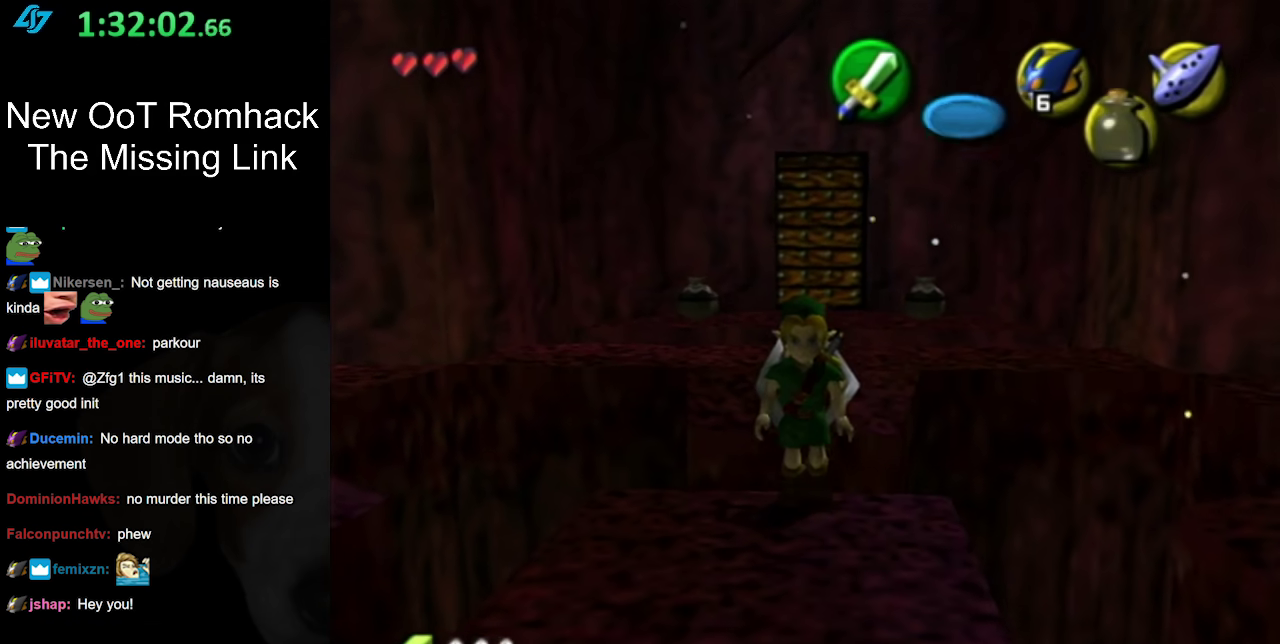
{"buttons": ["L1"], "left_stick": "center", "right_stick": "center", "events": [[83, "left_stick", "center"], [367, "left_stick", "right"], [450, "L1", "down"], [450, "left_stick", "center"]]}
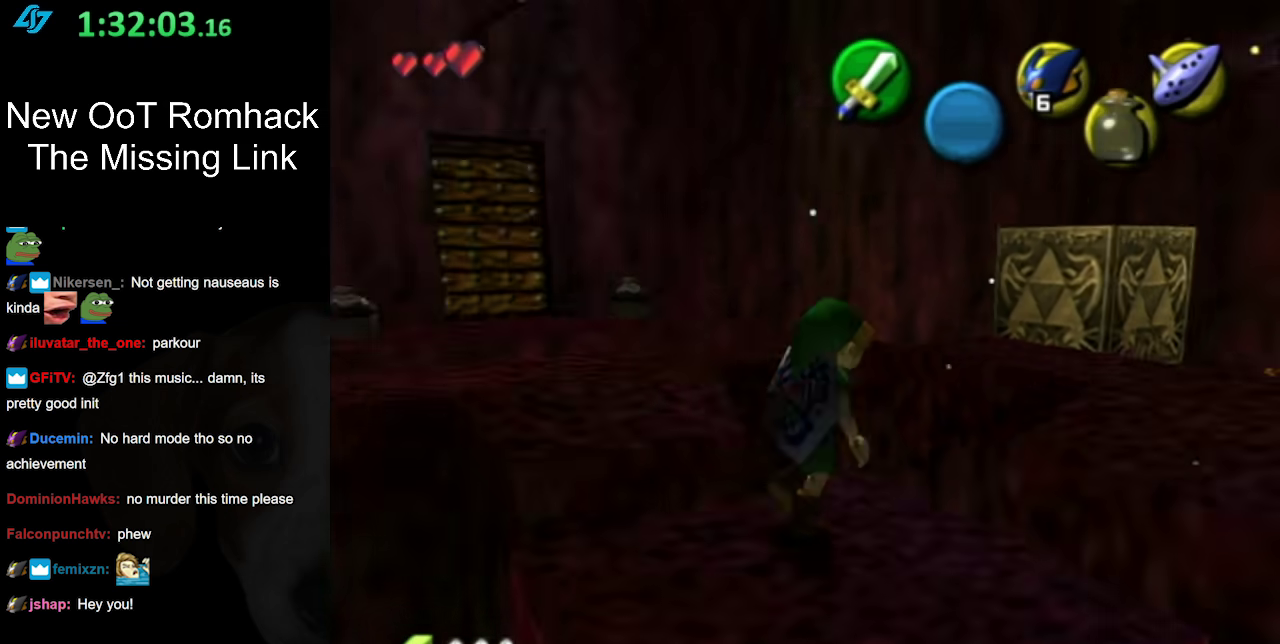
{"buttons": [], "left_stick": "down", "right_stick": "center", "events": [[167, "L1", "up"], [400, "left_stick", "down"]]}
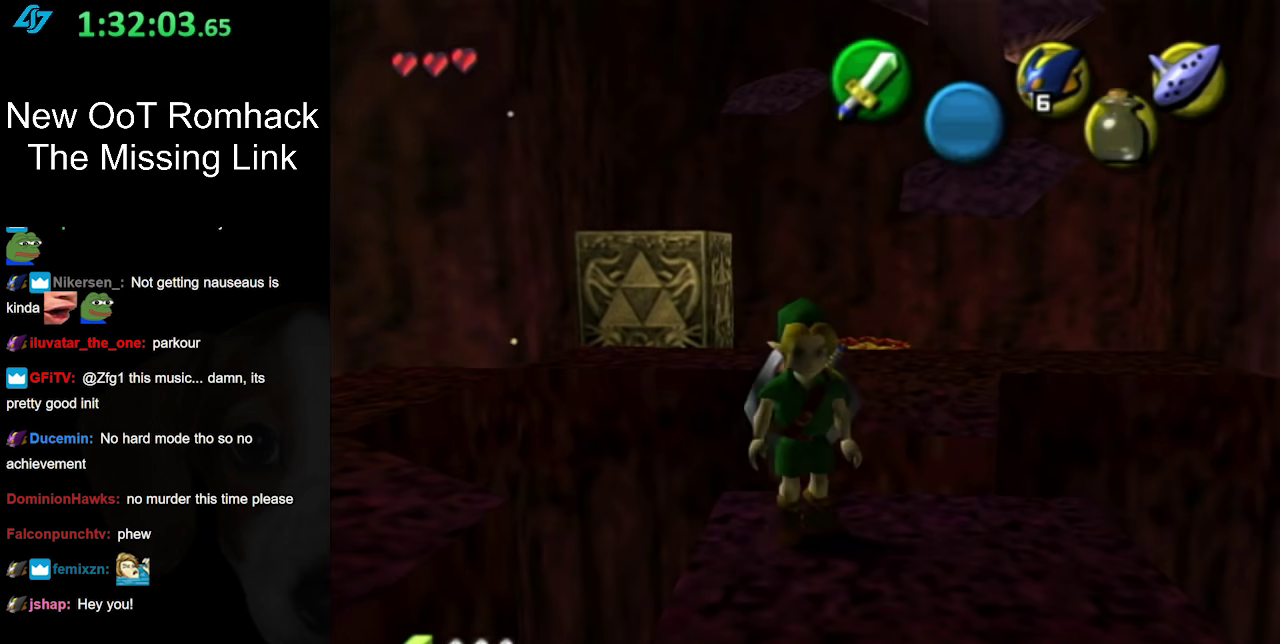
{"buttons": [], "left_stick": "center", "right_stick": "center", "events": [[83, "left_stick", "center"]]}
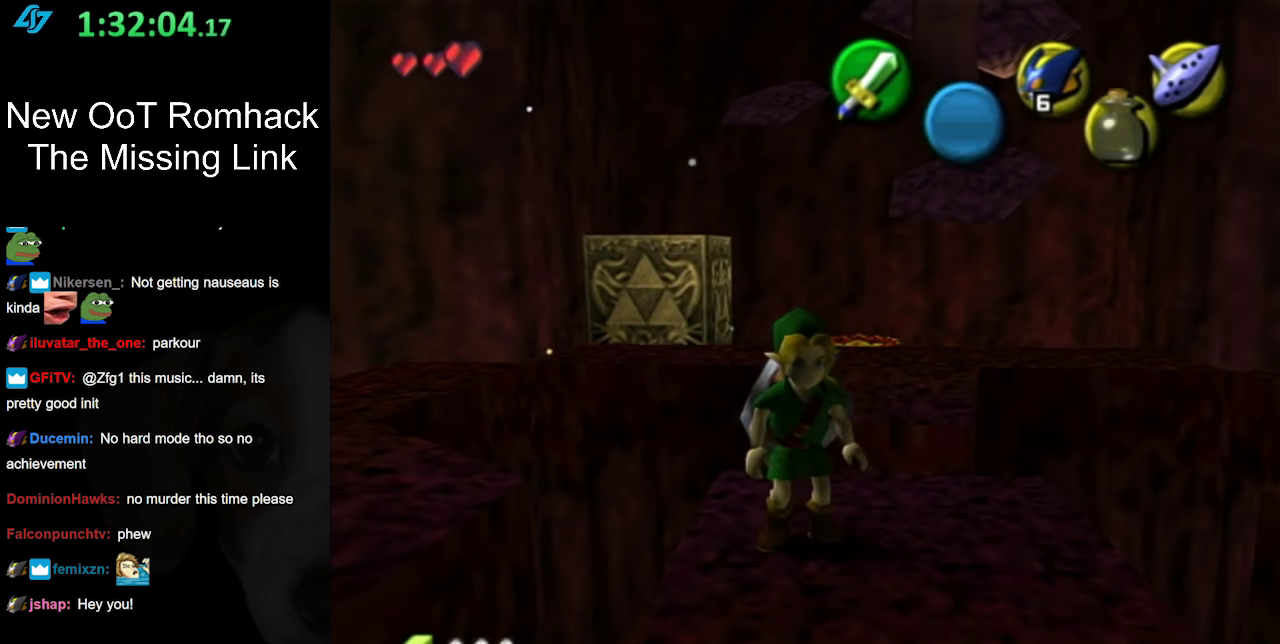
{"buttons": ["L1"], "left_stick": "center", "right_stick": "center", "events": [[167, "left_stick", "right"], [300, "L1", "down"], [300, "left_stick", "center"]]}
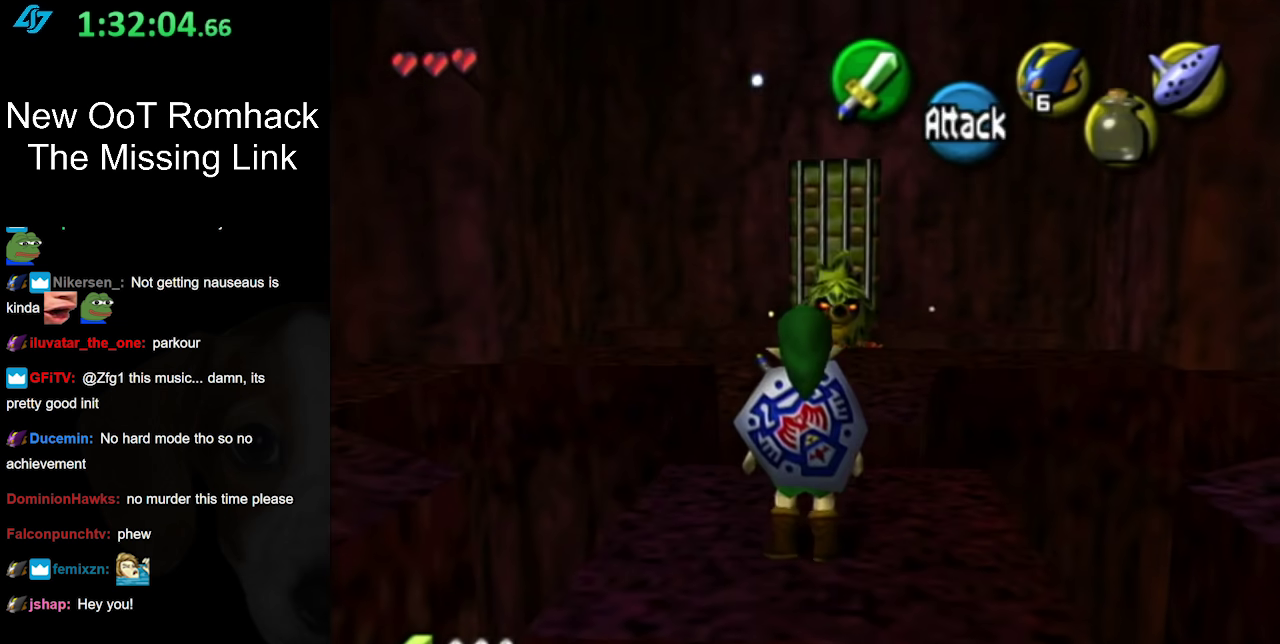
{"buttons": [], "left_stick": "left", "right_stick": "center", "events": [[33, "L1", "up"], [483, "left_stick", "left"]]}
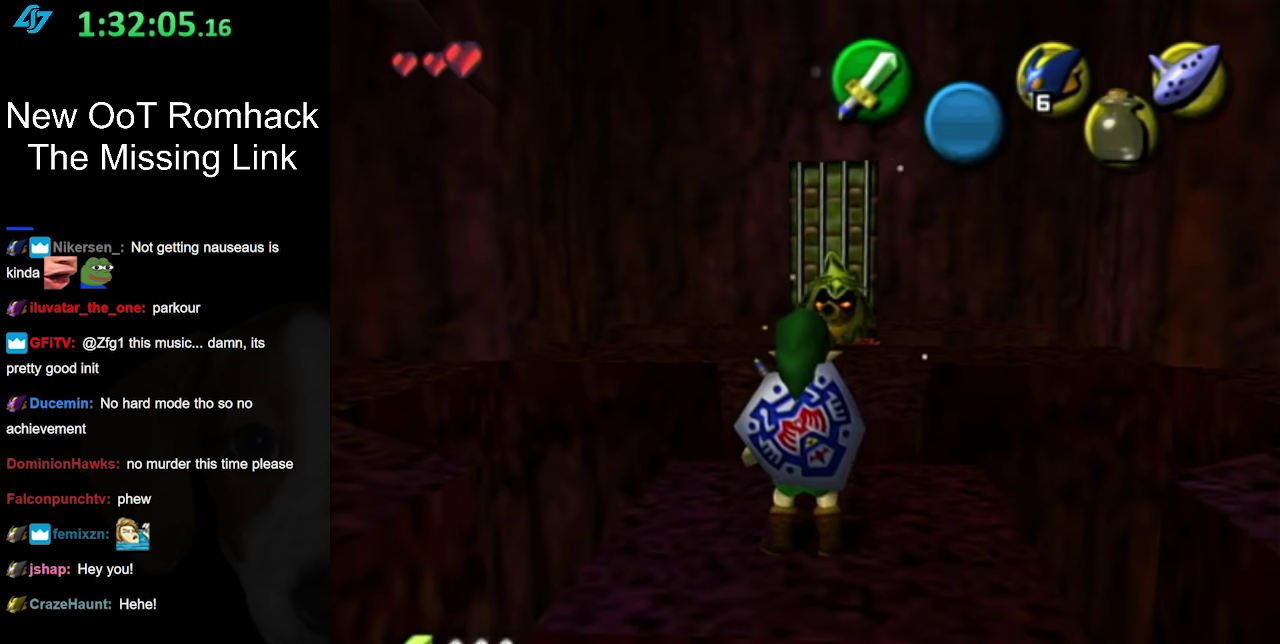
{"buttons": [], "left_stick": "center", "right_stick": "center", "events": [[117, "L1", "down"], [117, "left_stick", "center"], [300, "L1", "up"]]}
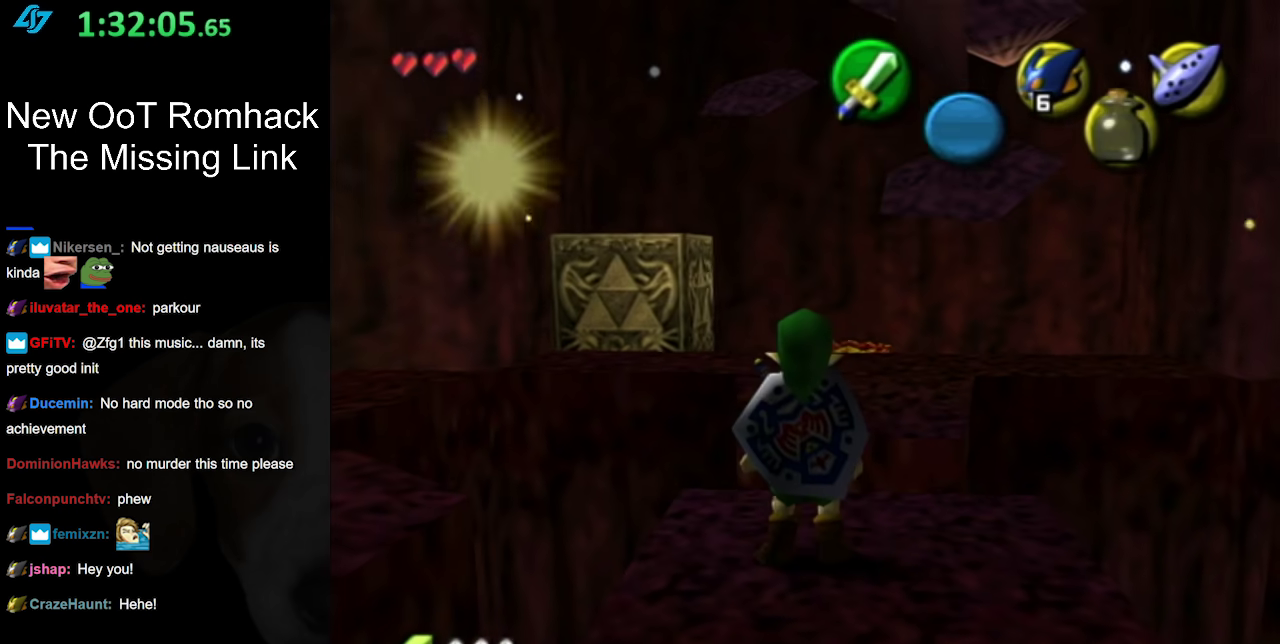
{"buttons": [], "left_stick": "up", "right_stick": "center", "events": [[33, "left_stick", "up"]]}
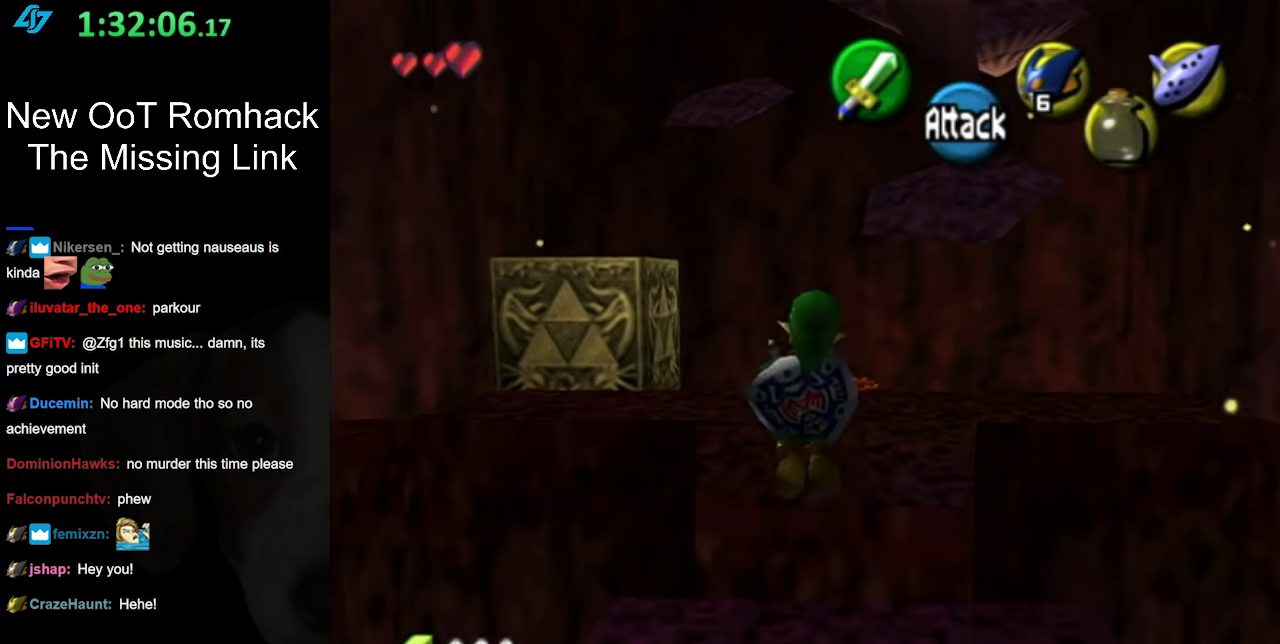
{"buttons": [], "left_stick": "up", "right_stick": "center", "events": []}
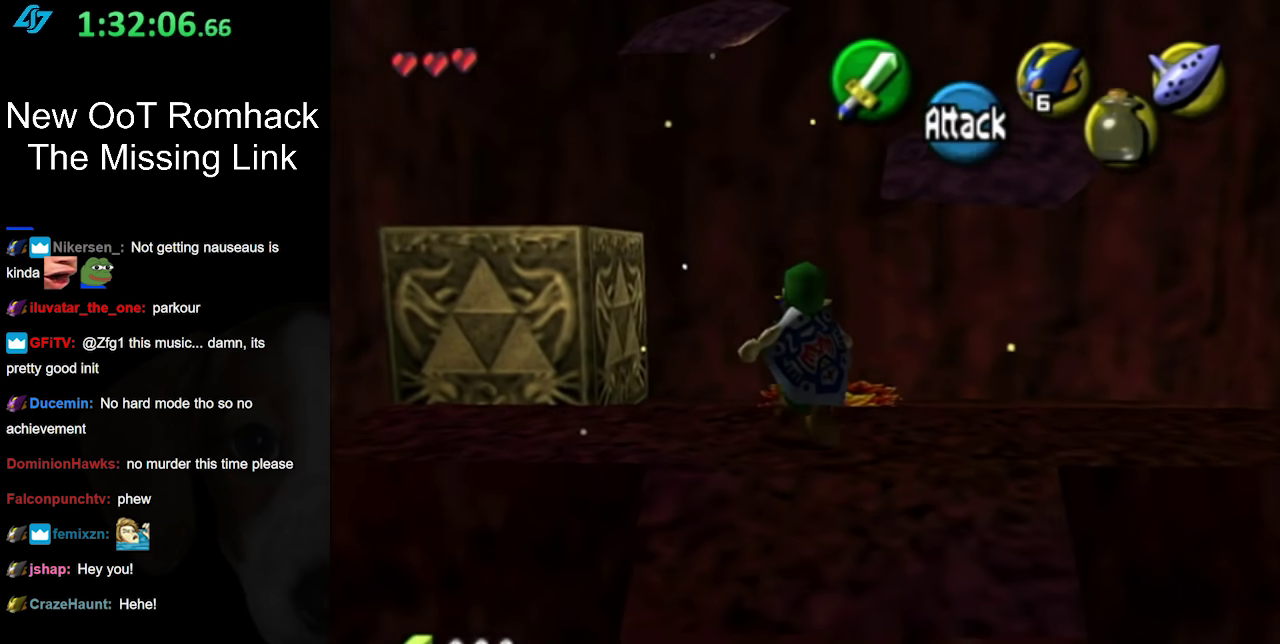
{"buttons": [], "left_stick": "up-left", "right_stick": "center", "events": [[367, "left_stick", "up-left"]]}
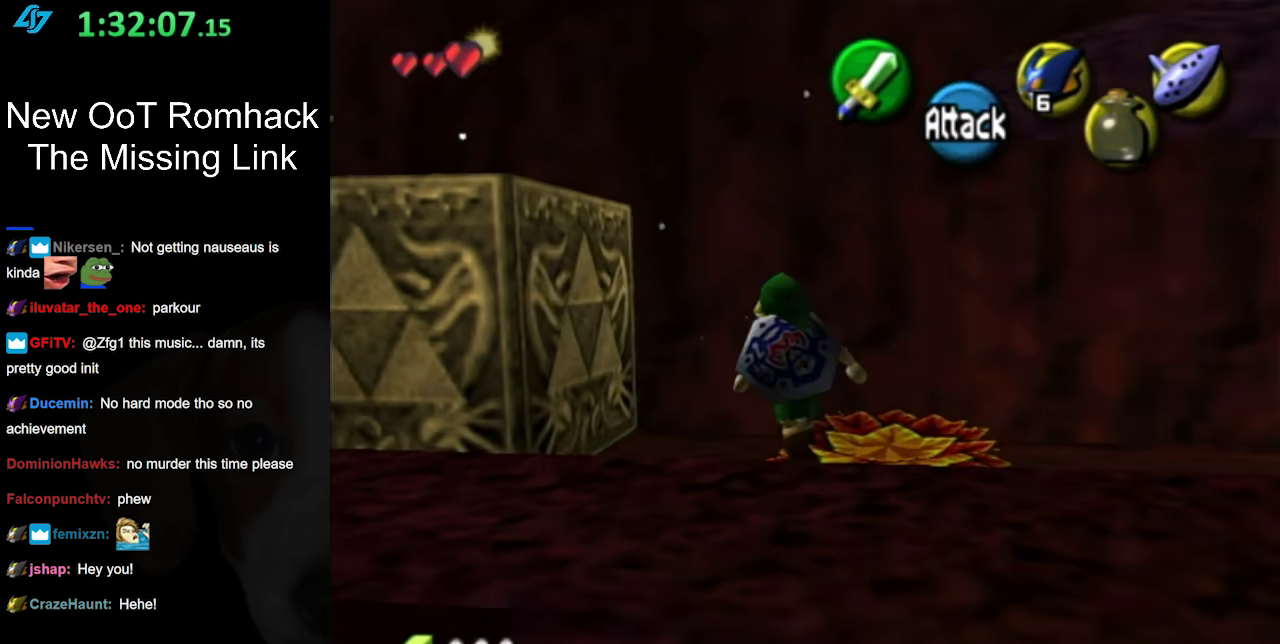
{"buttons": ["A"], "left_stick": "center", "right_stick": "center", "events": [[367, "left_stick", "center"], [383, "A", "down"]]}
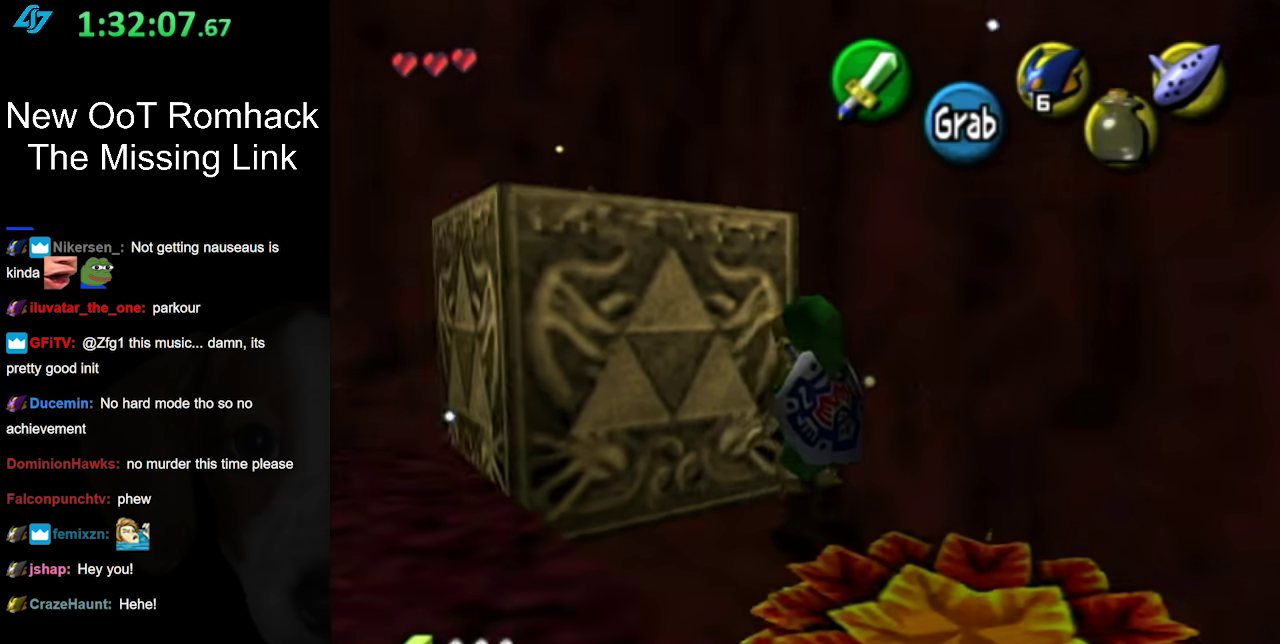
{"buttons": ["A"], "left_stick": "down", "right_stick": "center", "events": [[83, "left_stick", "down"]]}
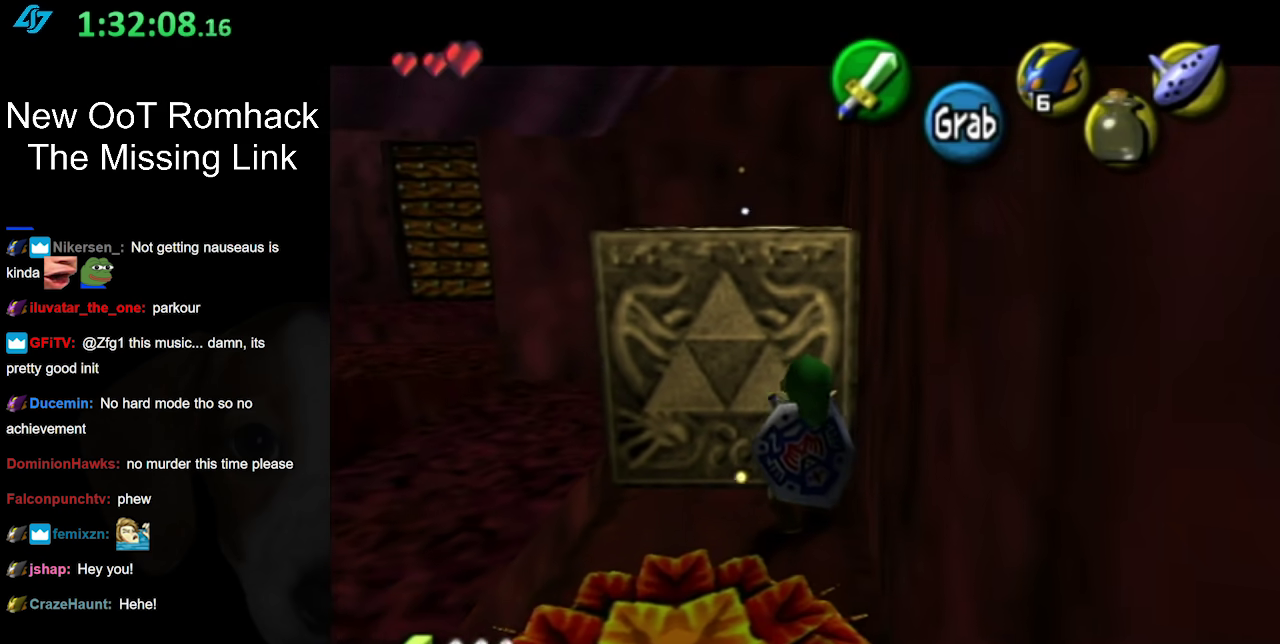
{"buttons": ["A"], "left_stick": "down", "right_stick": "center", "events": []}
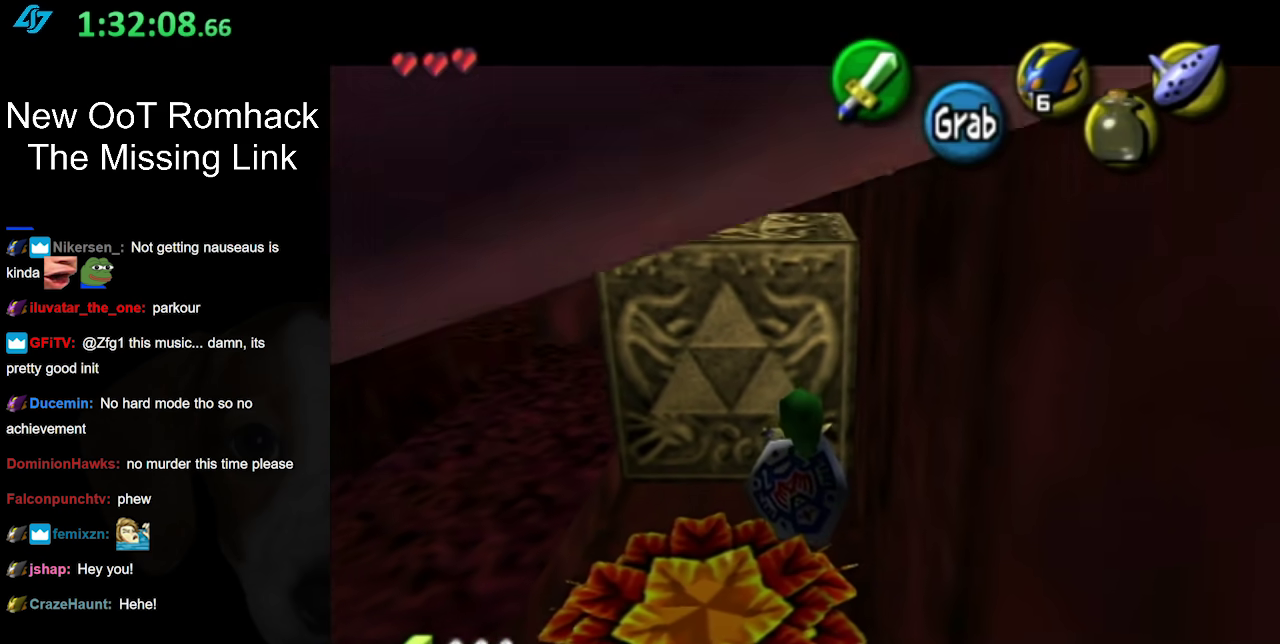
{"buttons": ["A"], "left_stick": "down", "right_stick": "center", "events": []}
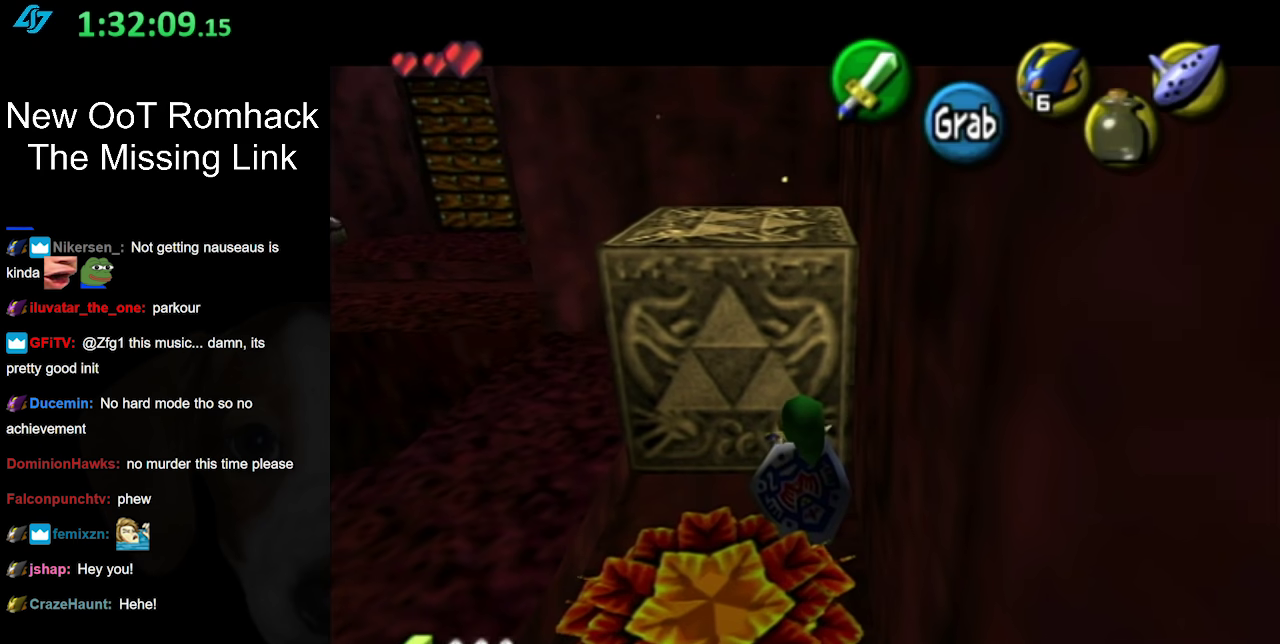
{"buttons": ["A"], "left_stick": "down", "right_stick": "center", "events": []}
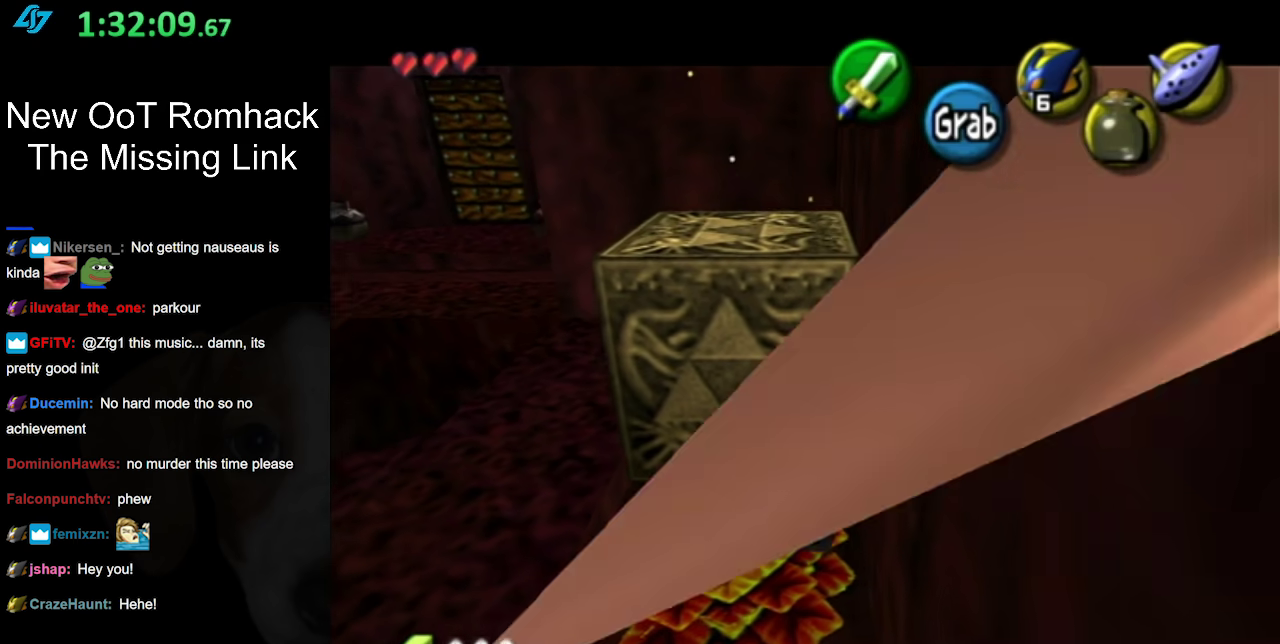
{"buttons": ["A"], "left_stick": "down", "right_stick": "center", "events": []}
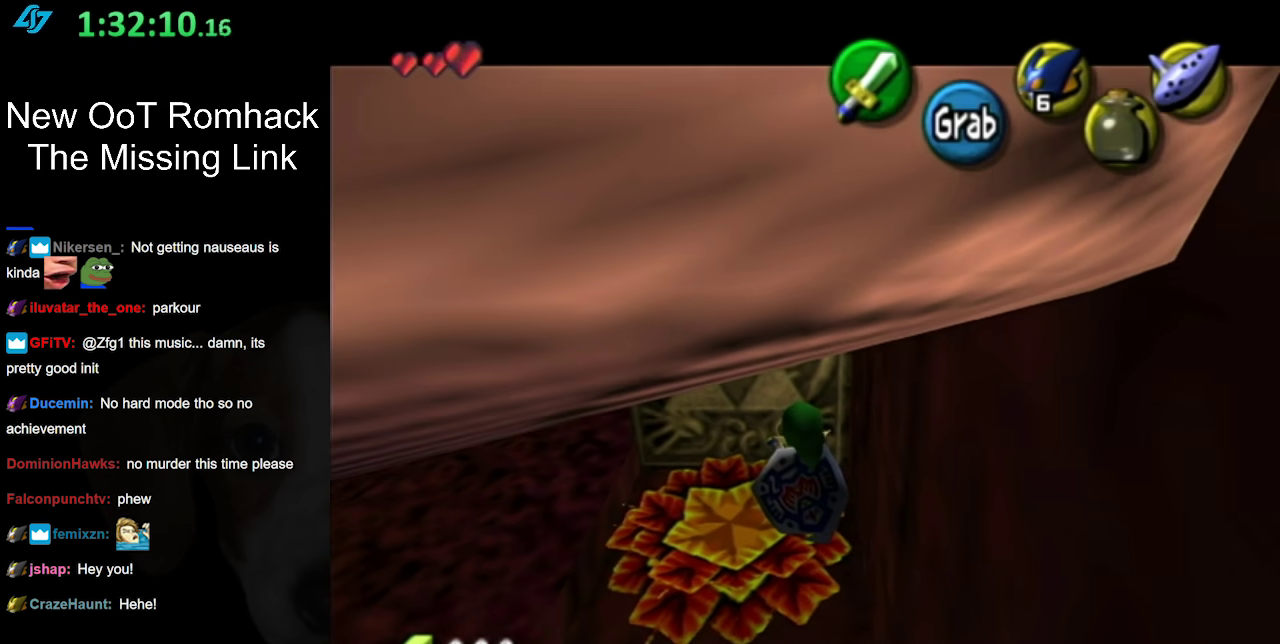
{"buttons": ["A"], "left_stick": "down", "right_stick": "center", "events": []}
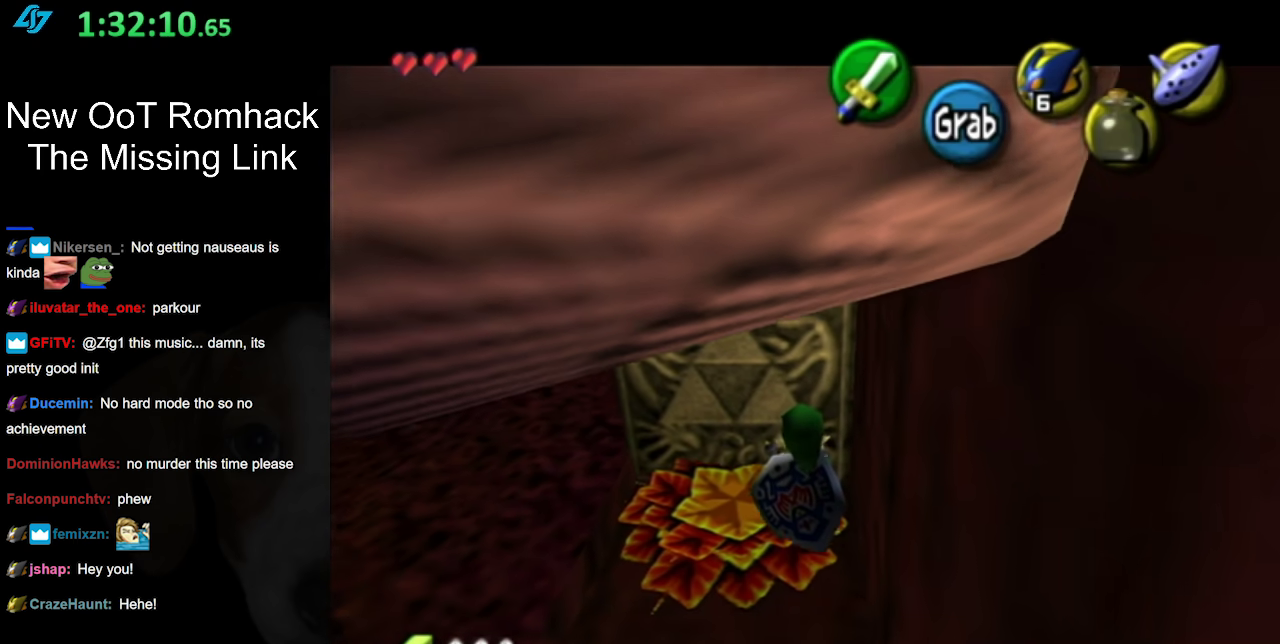
{"buttons": ["A"], "left_stick": "down", "right_stick": "center", "events": []}
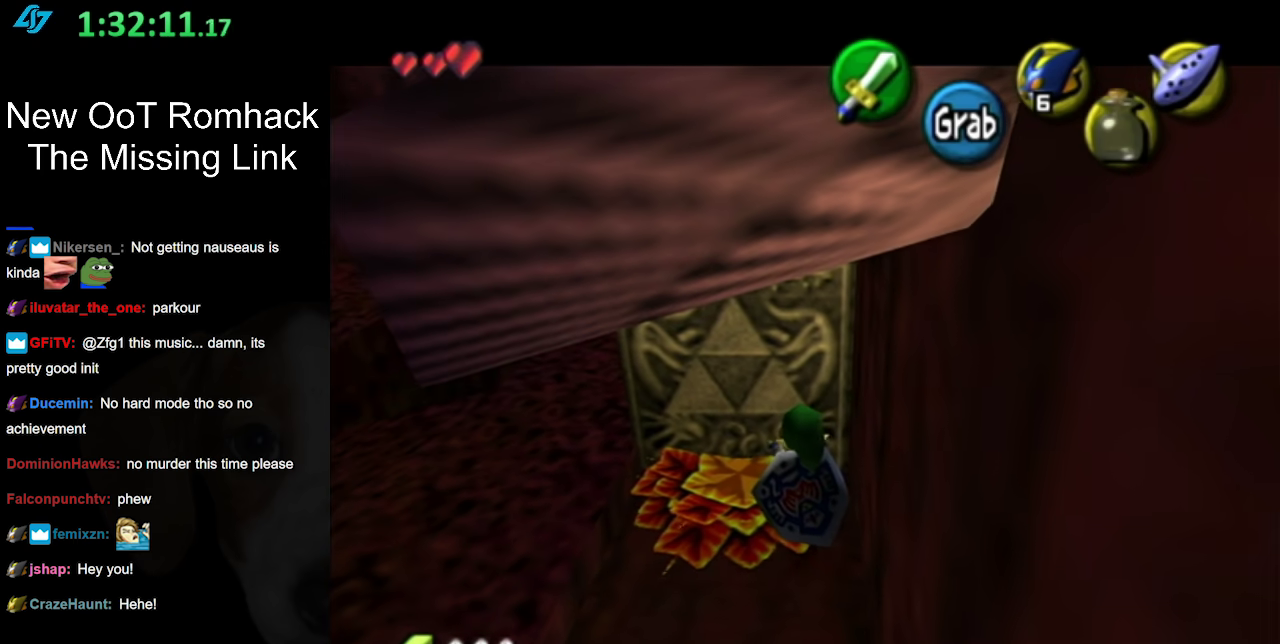
{"buttons": ["A"], "left_stick": "down", "right_stick": "center", "events": []}
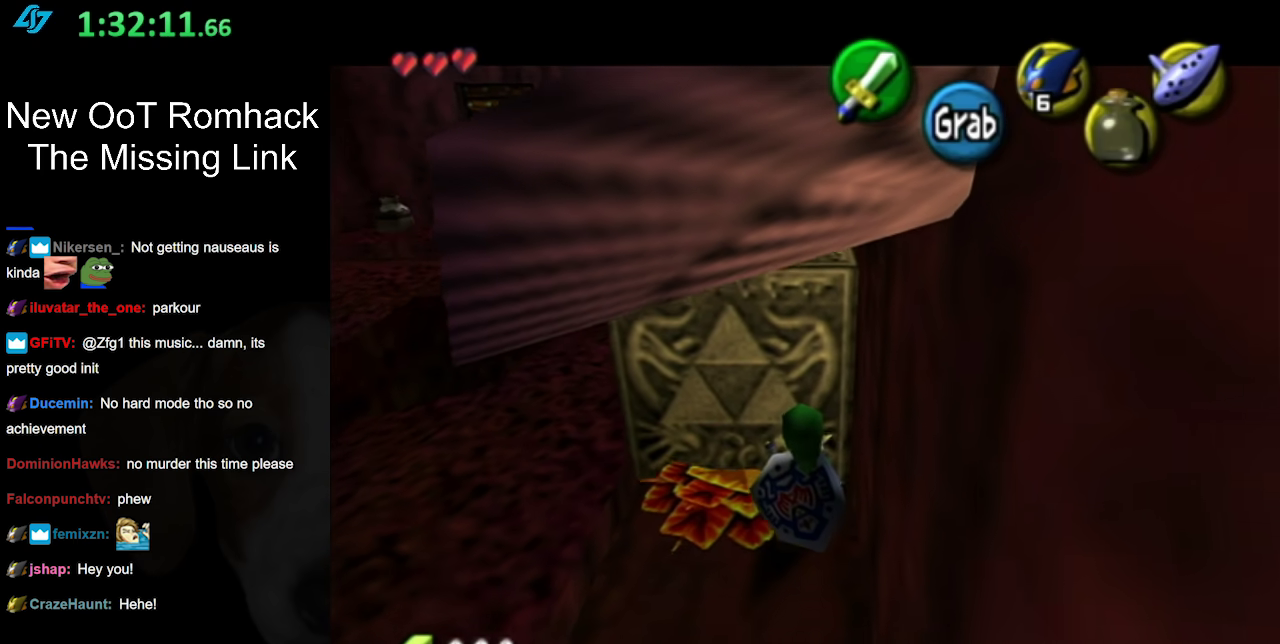
{"buttons": ["A"], "left_stick": "down", "right_stick": "center", "events": []}
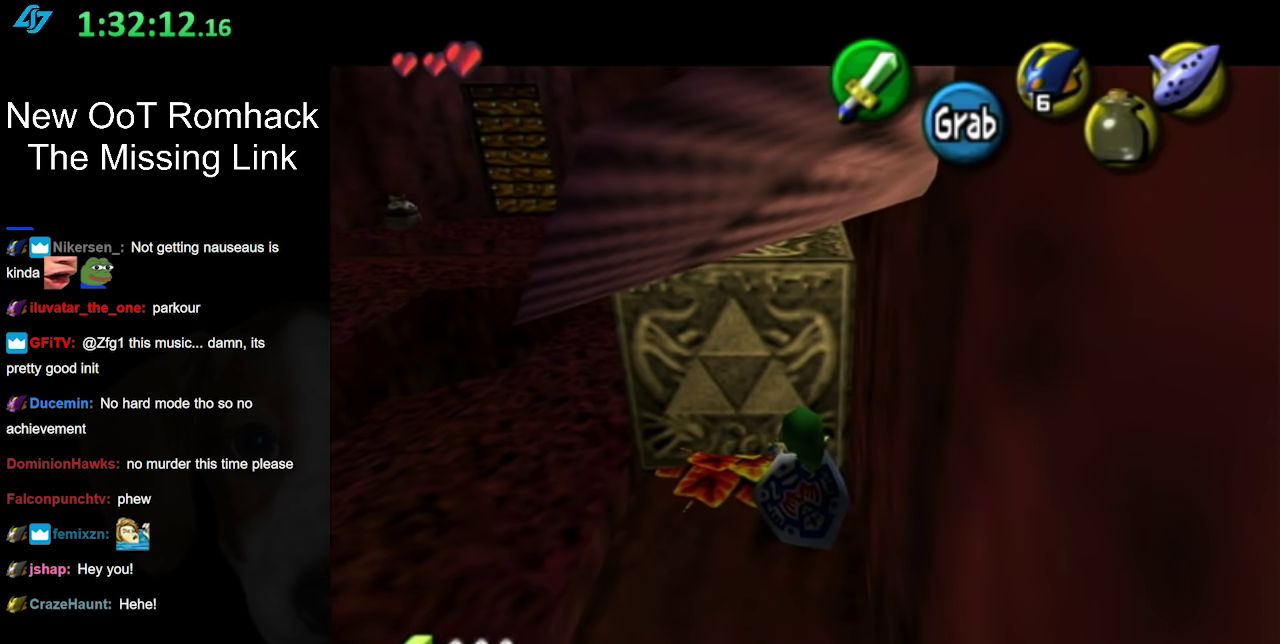
{"buttons": ["A"], "left_stick": "down", "right_stick": "center", "events": []}
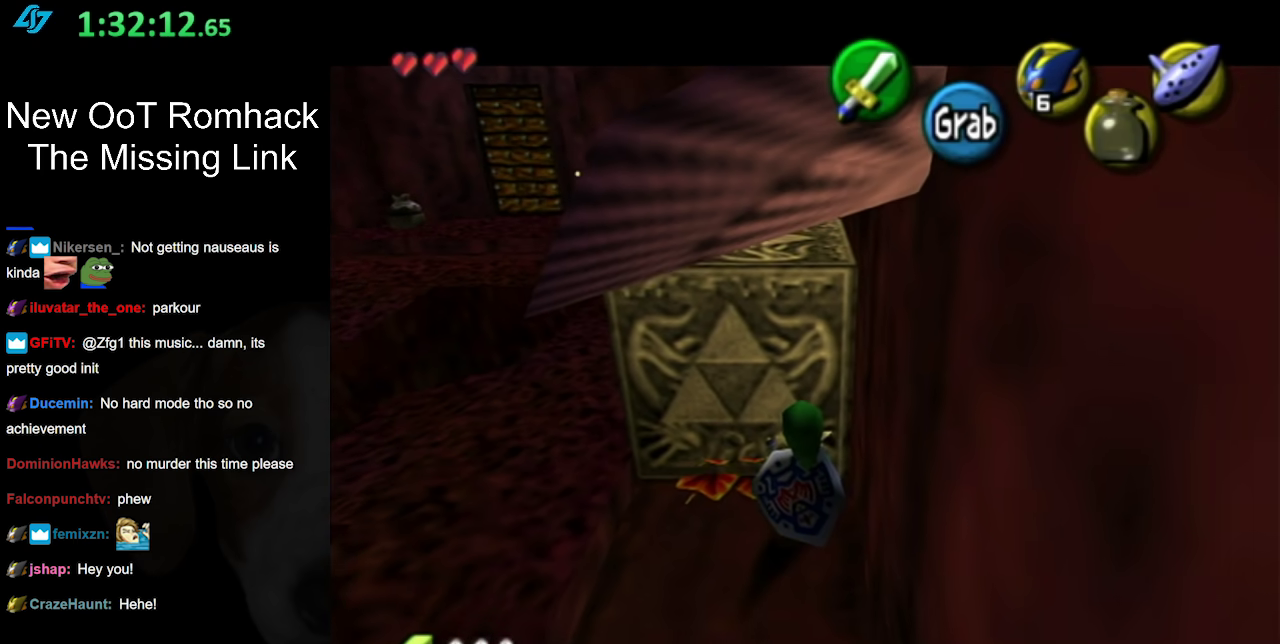
{"buttons": [], "left_stick": "down-left", "right_stick": "center", "events": [[117, "left_stick", "center"], [333, "A", "up"], [483, "left_stick", "down-left"]]}